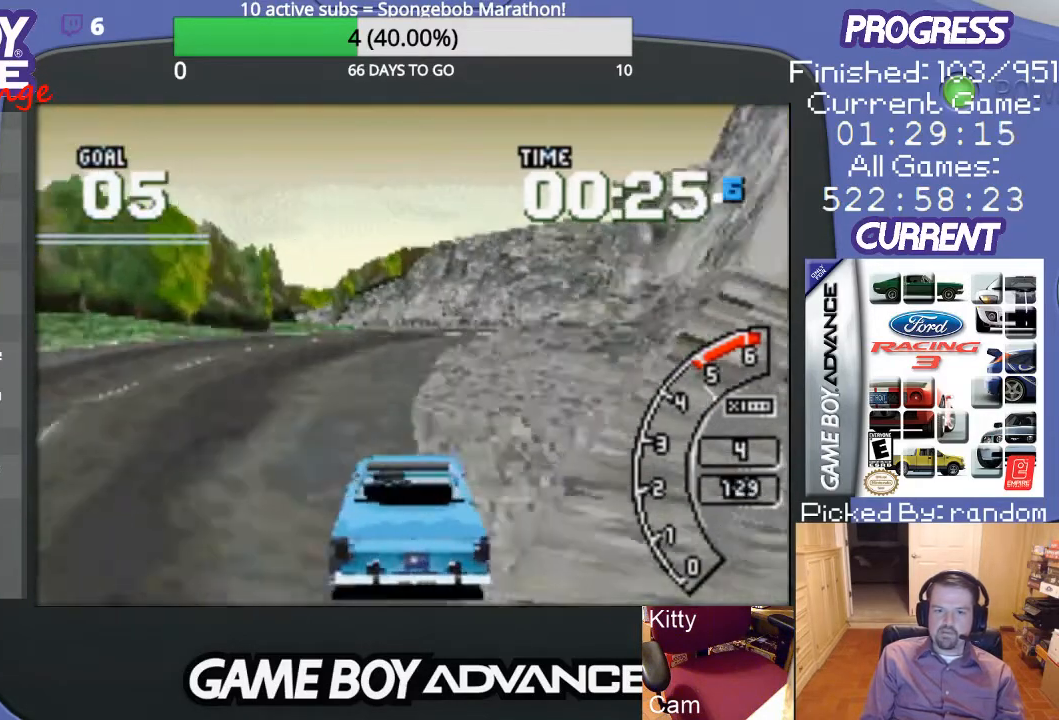
Gameplay with a controller (Nintendo layout); each line is a JSON object with the inputs held at the frame after it. "events" lists button and stick changes between this image and that frame as [ms after this image, input, new state], when the widget could be followed in between. Not read: L3 R3.
{"buttons": ["A"], "events": []}
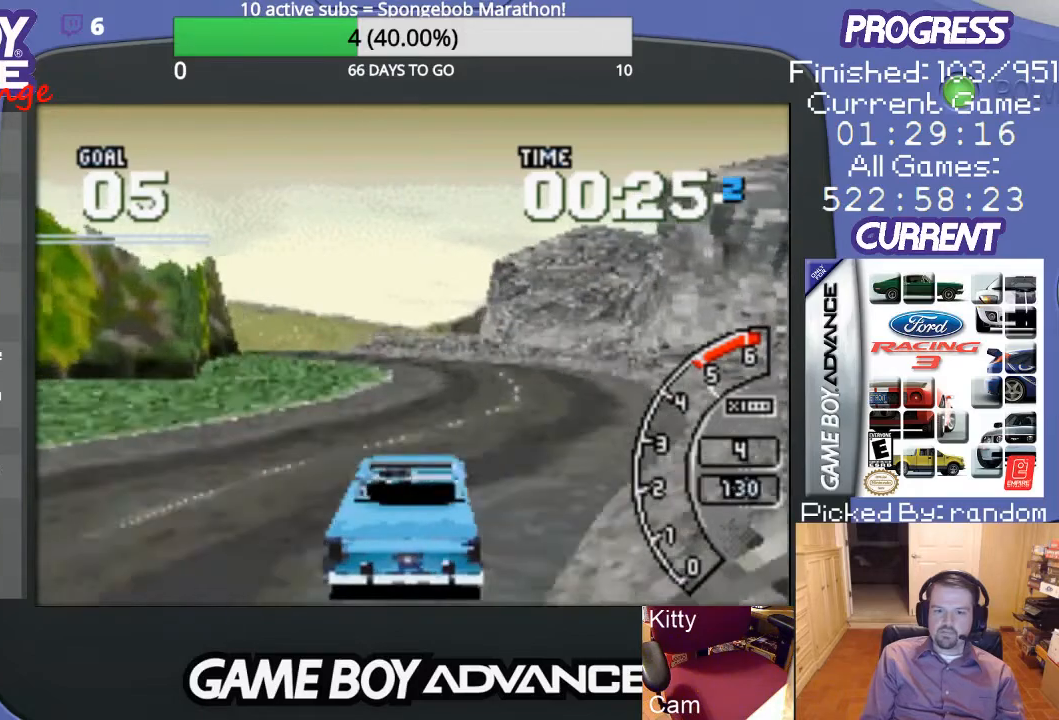
{"buttons": ["A"], "events": [[67, "DPAD_RIGHT", "down"], [200, "DPAD_RIGHT", "up"]]}
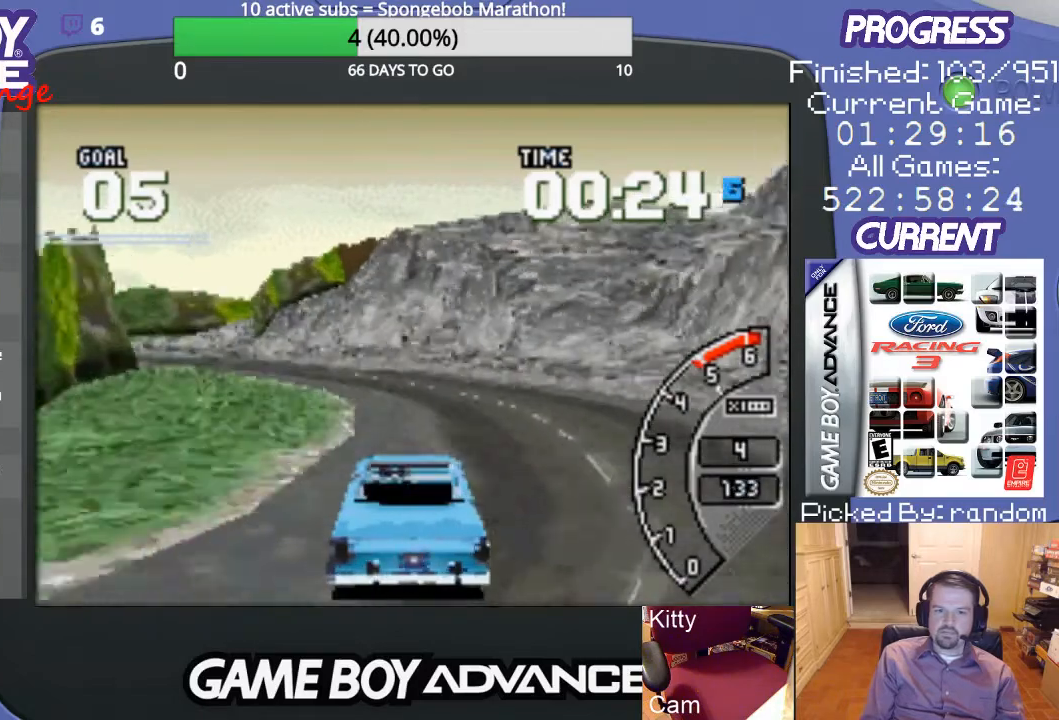
{"buttons": ["DPAD_LEFT"], "events": [[167, "DPAD_LEFT", "down"], [300, "A", "up"]]}
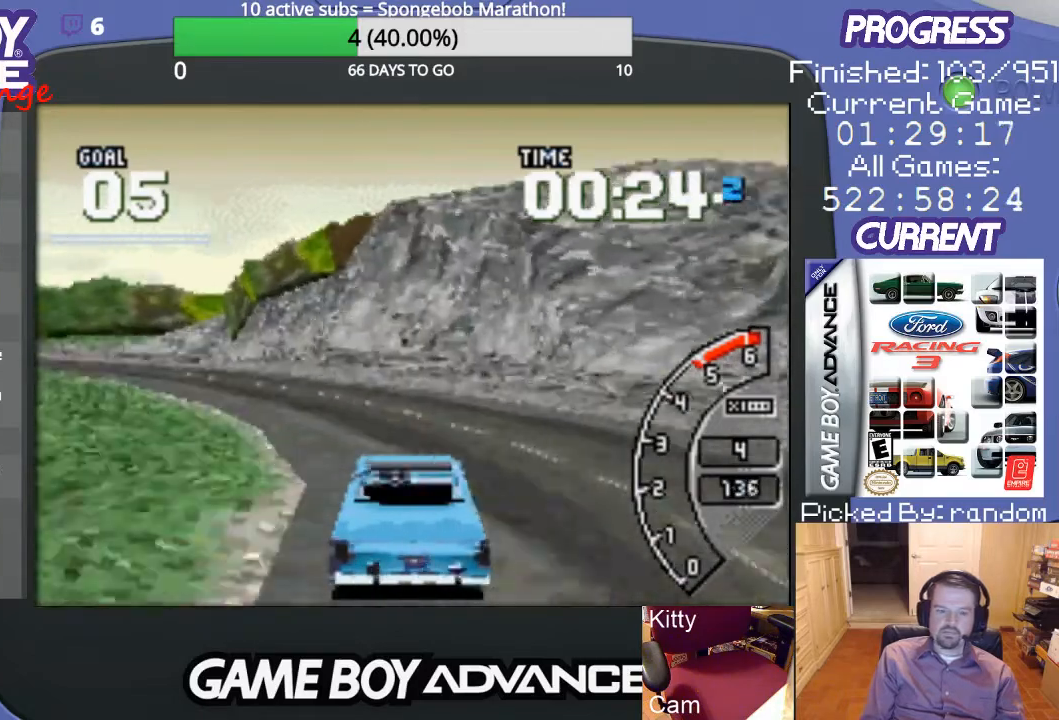
{"buttons": ["A", "DPAD_LEFT"], "events": [[100, "A", "down"]]}
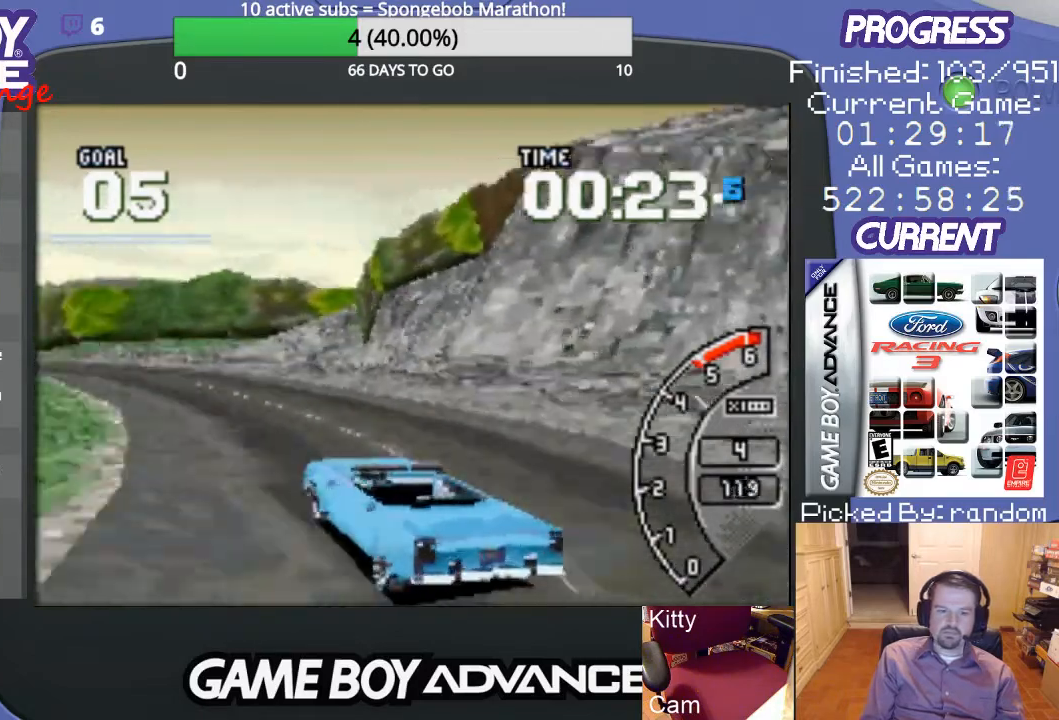
{"buttons": ["A", "DPAD_RIGHT"], "events": [[67, "DPAD_LEFT", "up"], [433, "DPAD_RIGHT", "down"]]}
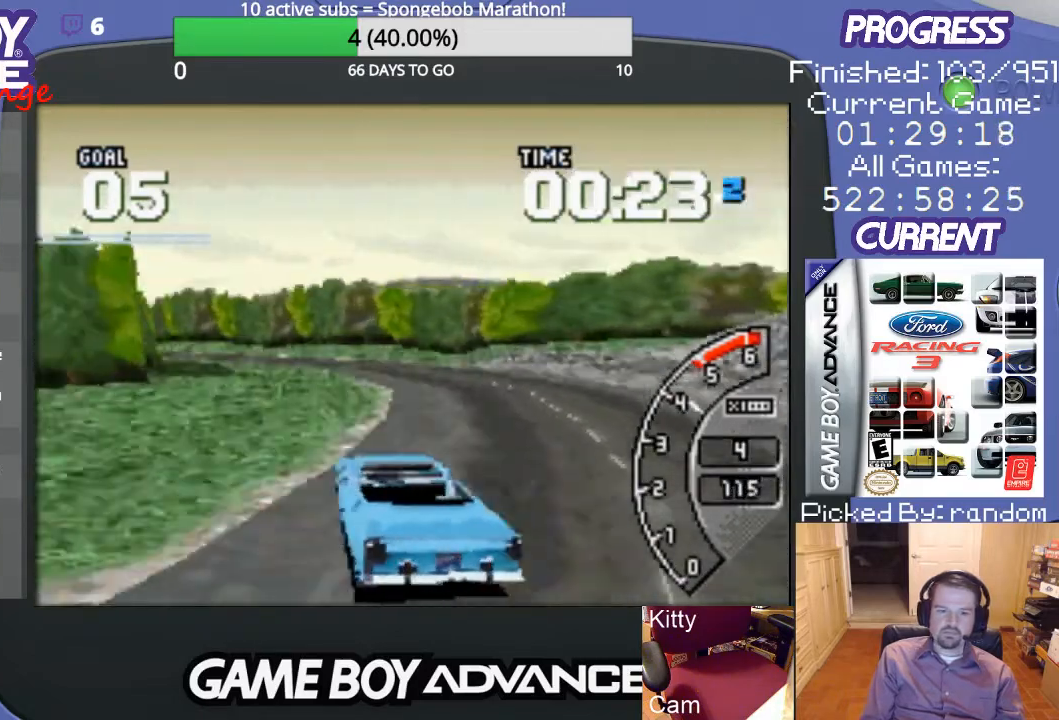
{"buttons": ["A"], "events": [[200, "DPAD_RIGHT", "up"]]}
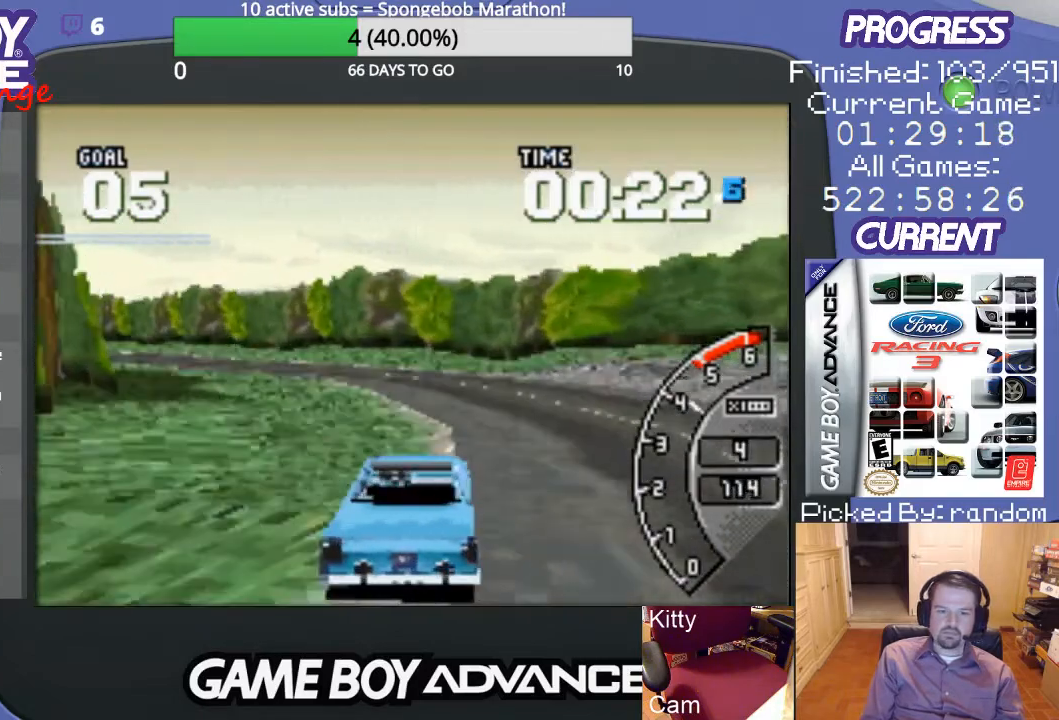
{"buttons": ["A", "DPAD_LEFT"], "events": [[133, "DPAD_LEFT", "down"], [300, "A", "up"], [400, "A", "down"]]}
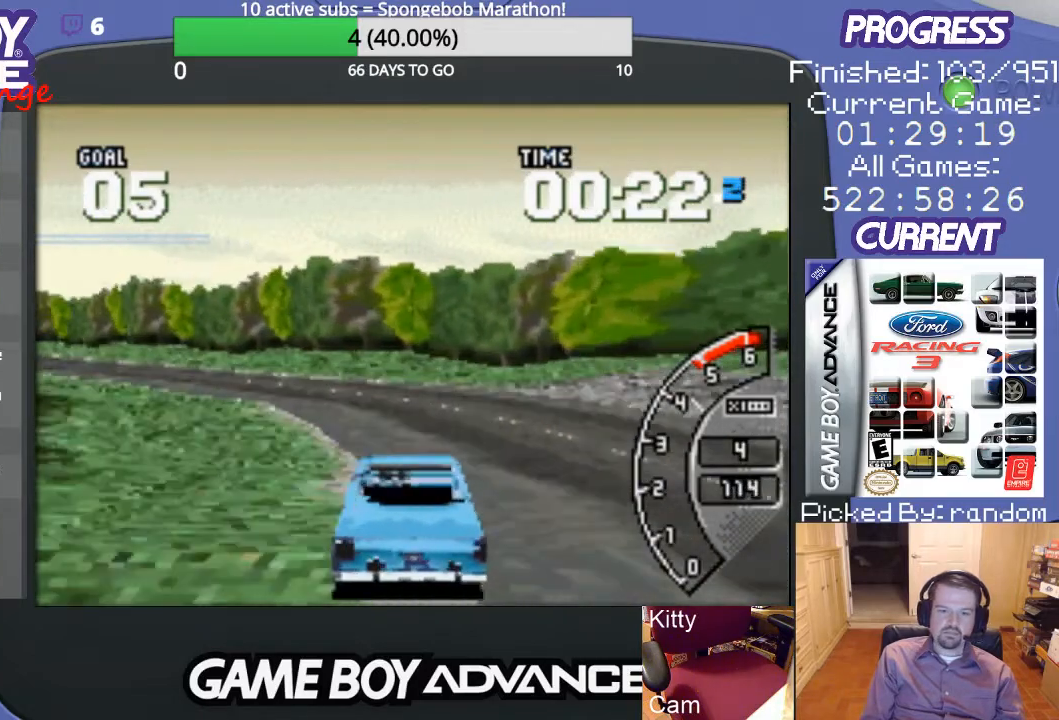
{"buttons": ["A"], "events": [[367, "DPAD_LEFT", "up"]]}
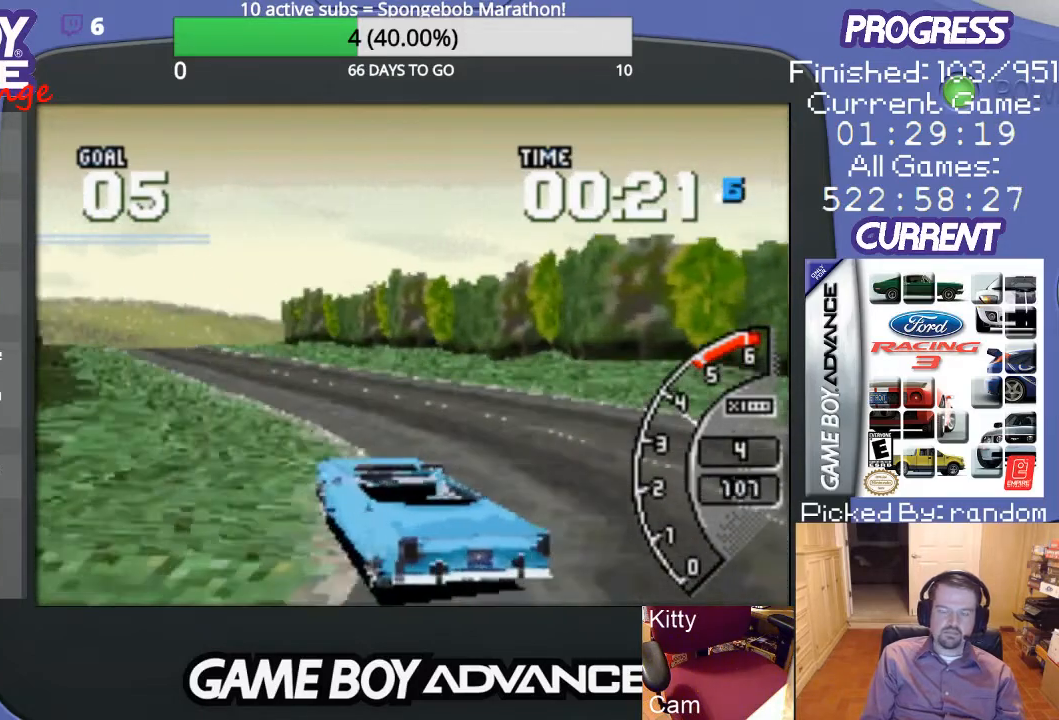
{"buttons": ["A"], "events": [[167, "DPAD_LEFT", "down"], [300, "DPAD_LEFT", "up"]]}
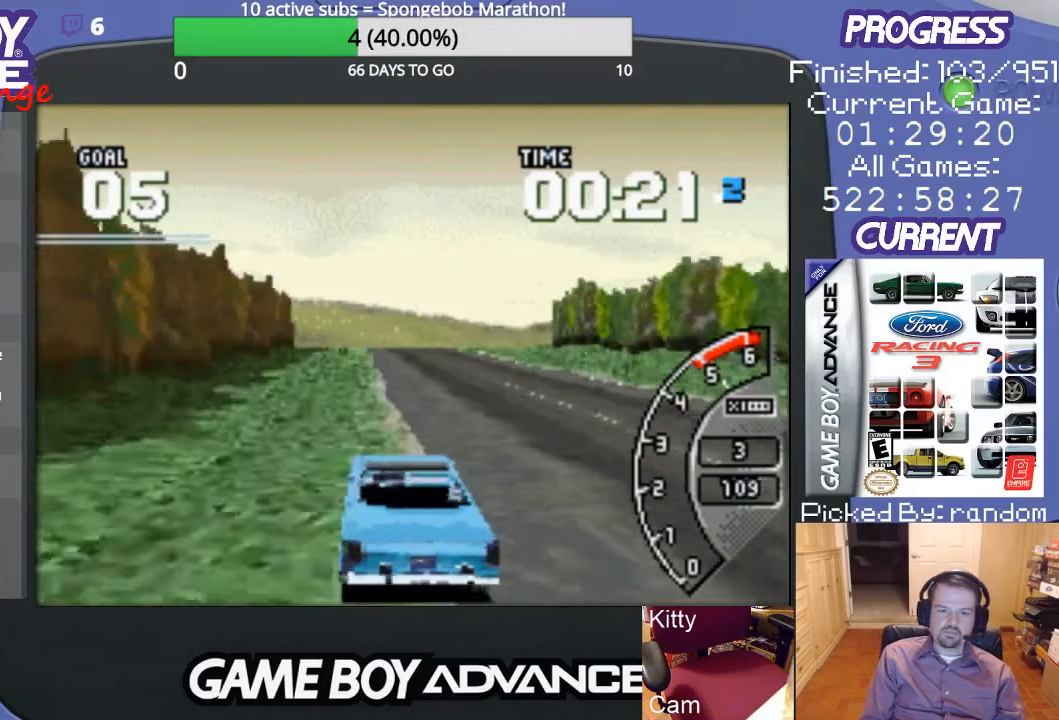
{"buttons": ["A"], "events": [[67, "DPAD_RIGHT", "down"], [333, "DPAD_RIGHT", "up"]]}
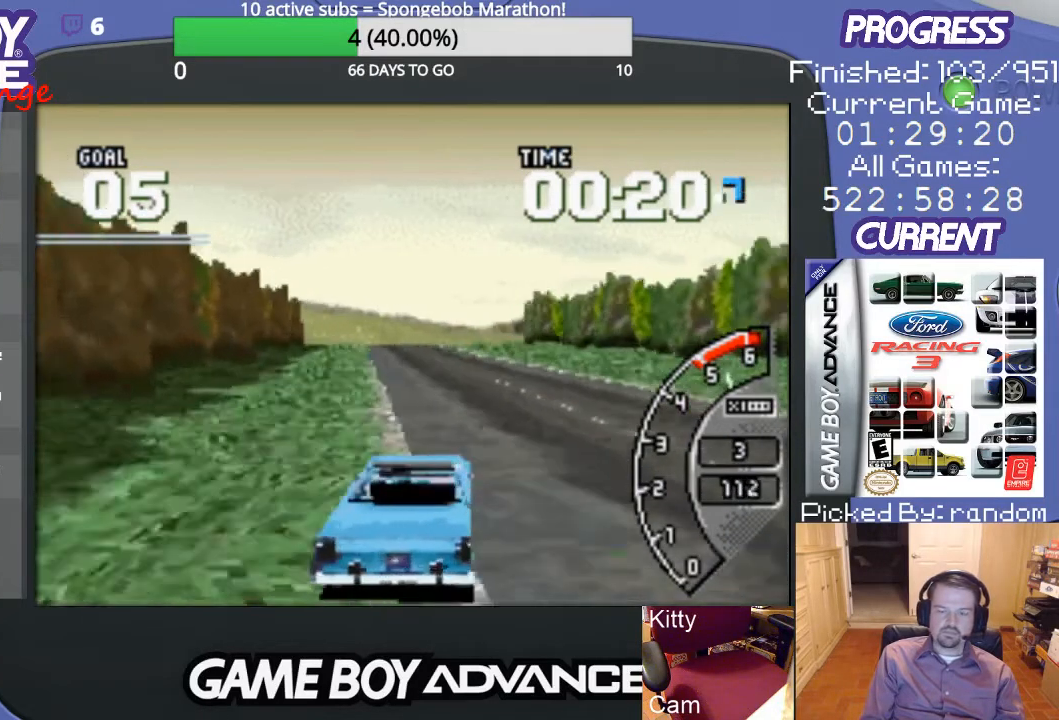
{"buttons": ["A"], "events": [[233, "DPAD_LEFT", "down"], [433, "DPAD_LEFT", "up"]]}
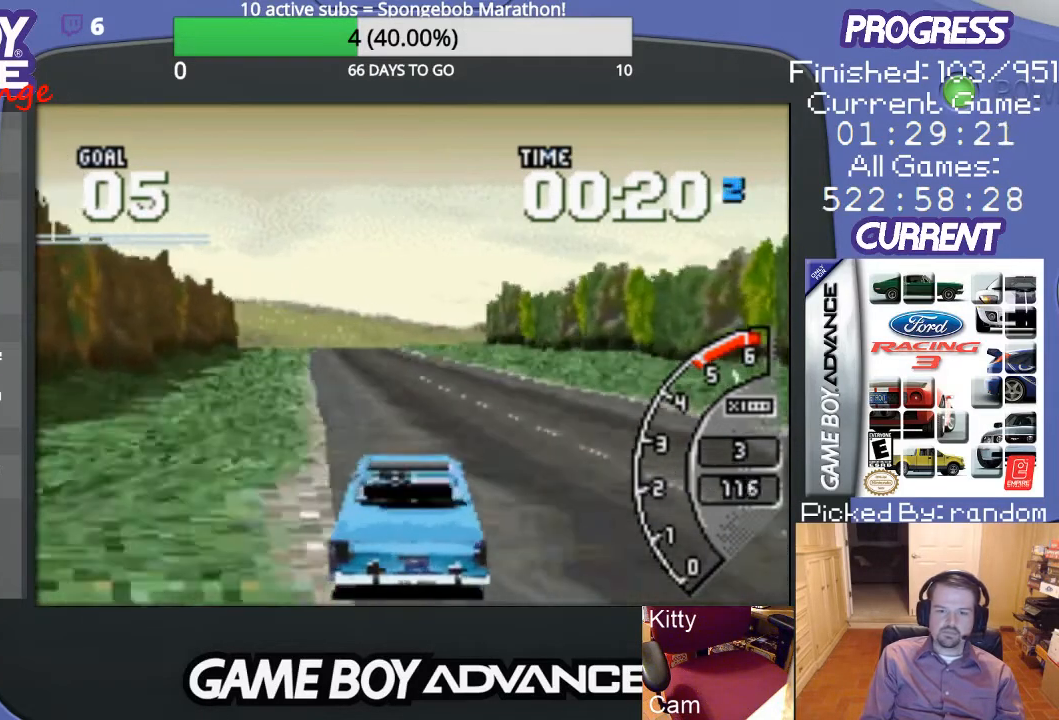
{"buttons": ["A"], "events": []}
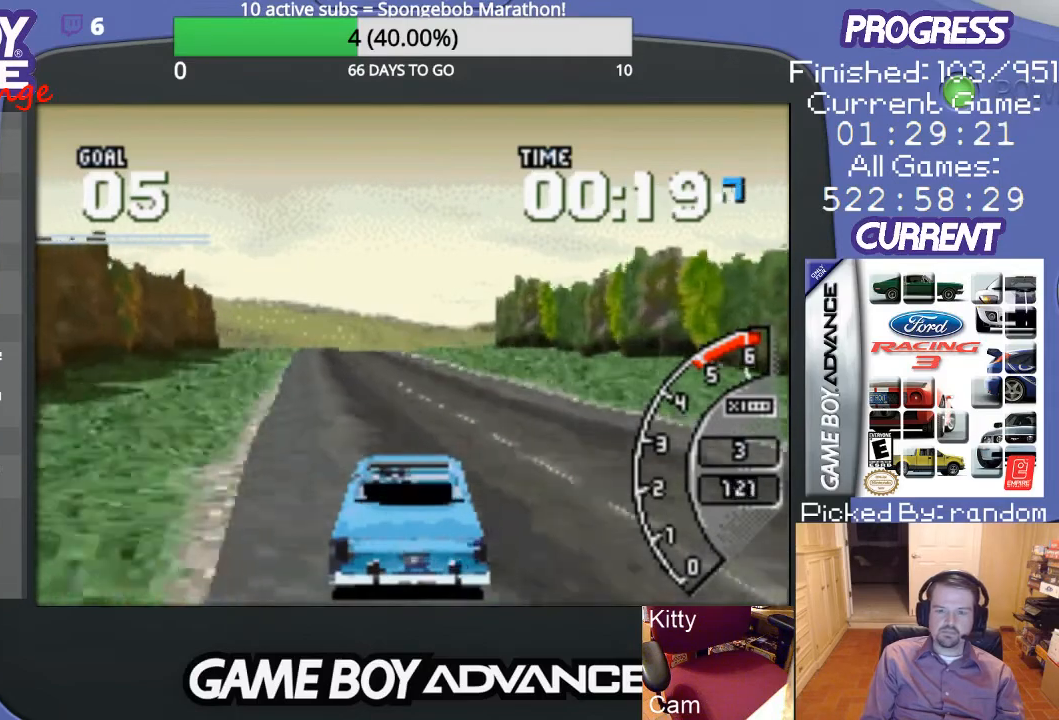
{"buttons": ["A"], "events": [[133, "DPAD_LEFT", "down"], [300, "DPAD_LEFT", "up"]]}
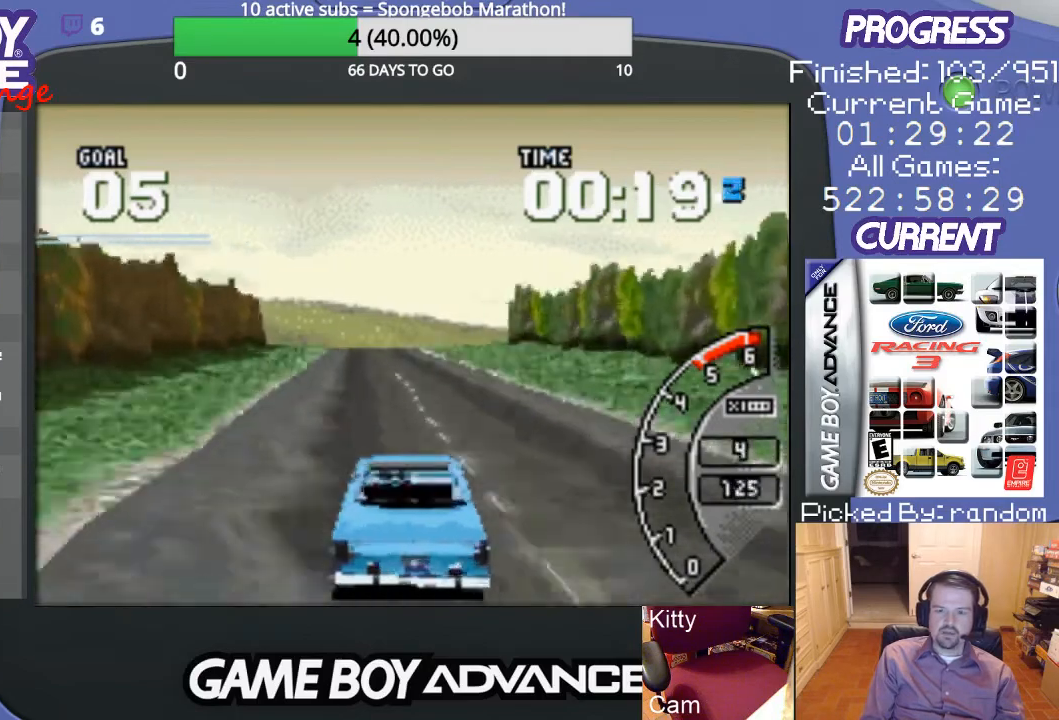
{"buttons": ["A"], "events": [[400, "DPAD_LEFT", "down"], [500, "DPAD_LEFT", "up"]]}
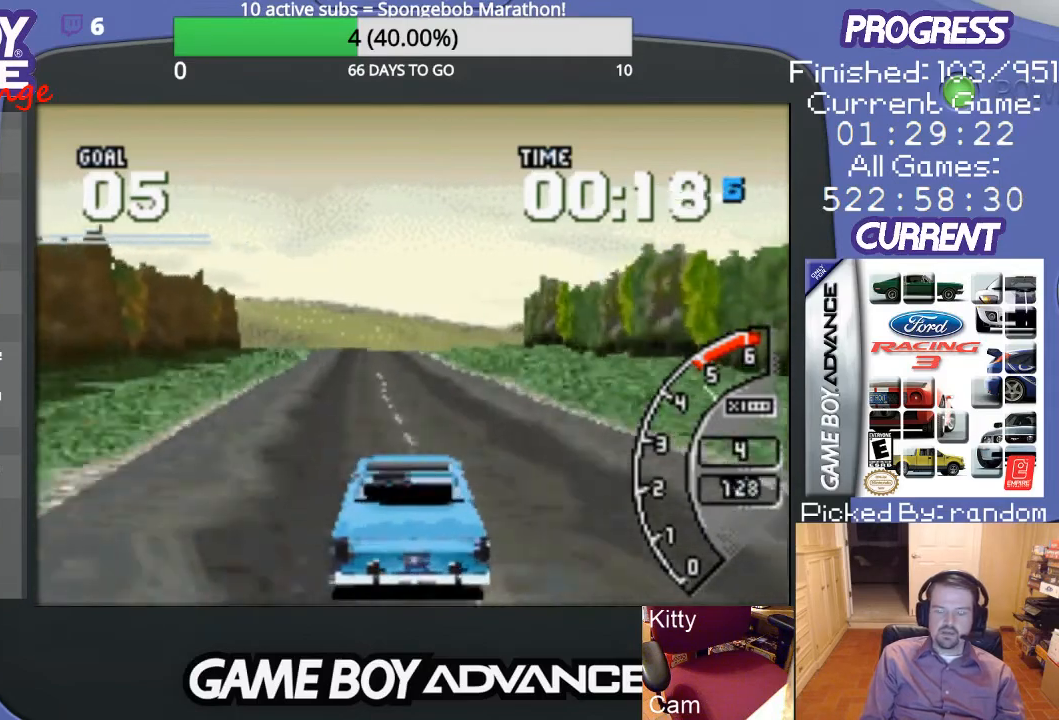
{"buttons": ["A"], "events": []}
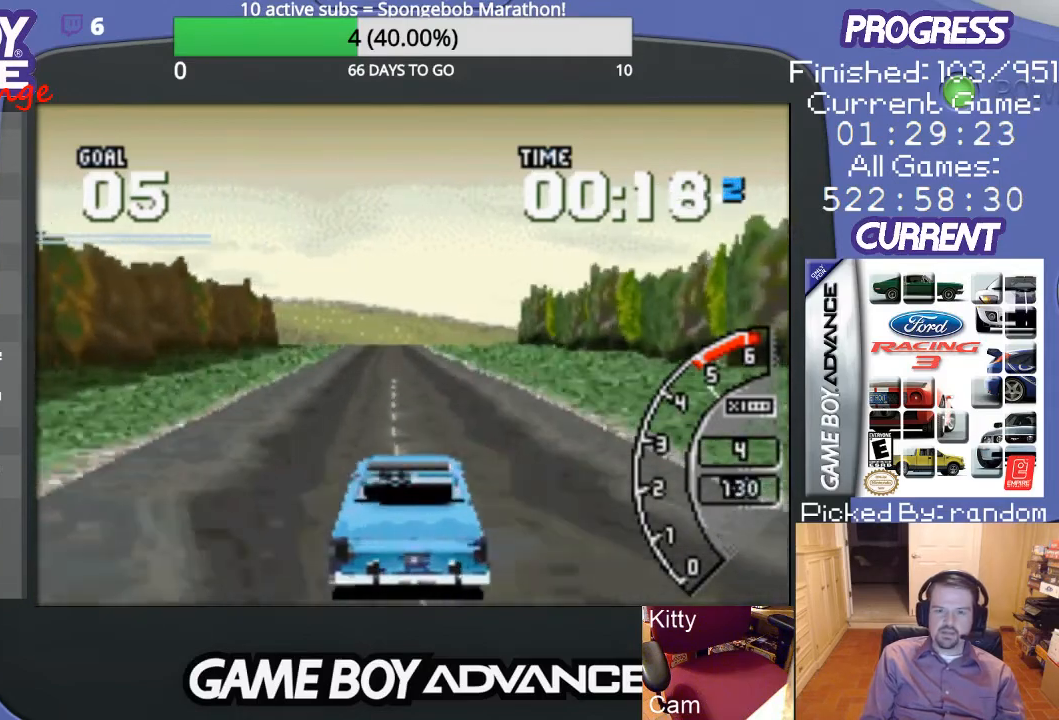
{"buttons": ["A"], "events": []}
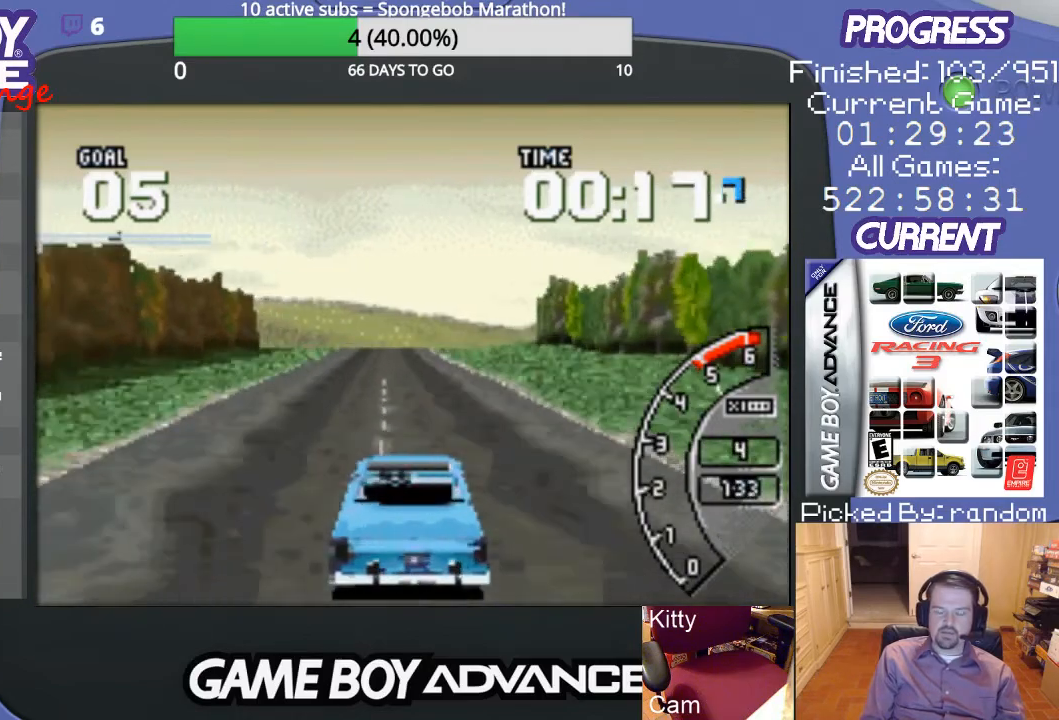
{"buttons": ["A", "DPAD_LEFT"], "events": [[433, "DPAD_LEFT", "down"]]}
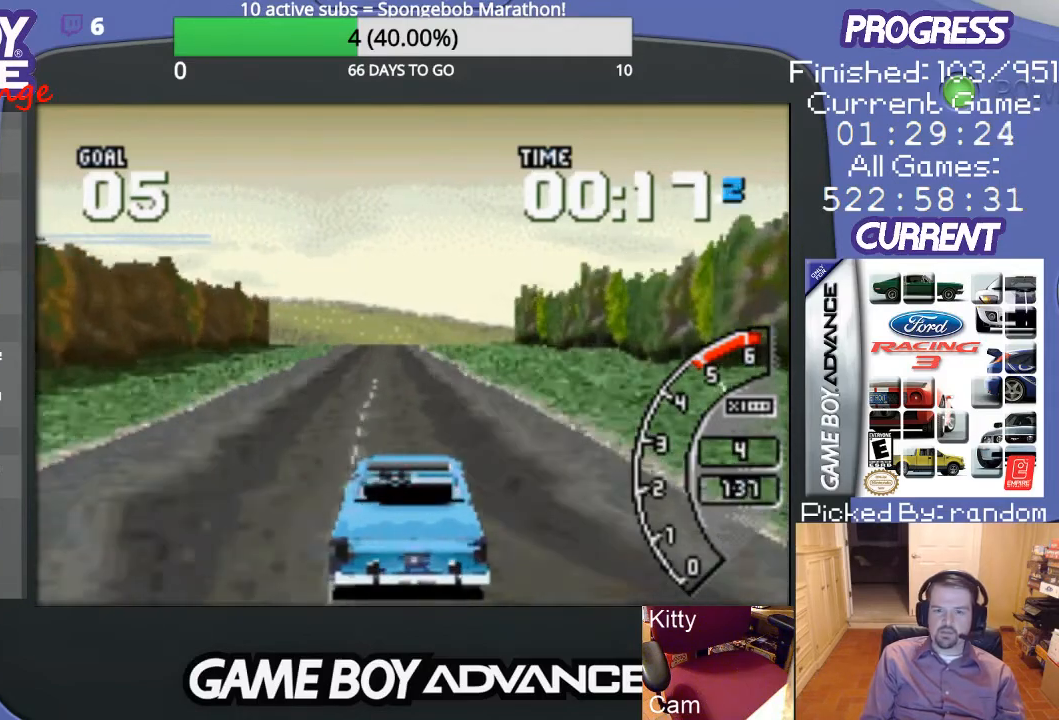
{"buttons": ["A"], "events": [[67, "DPAD_LEFT", "up"]]}
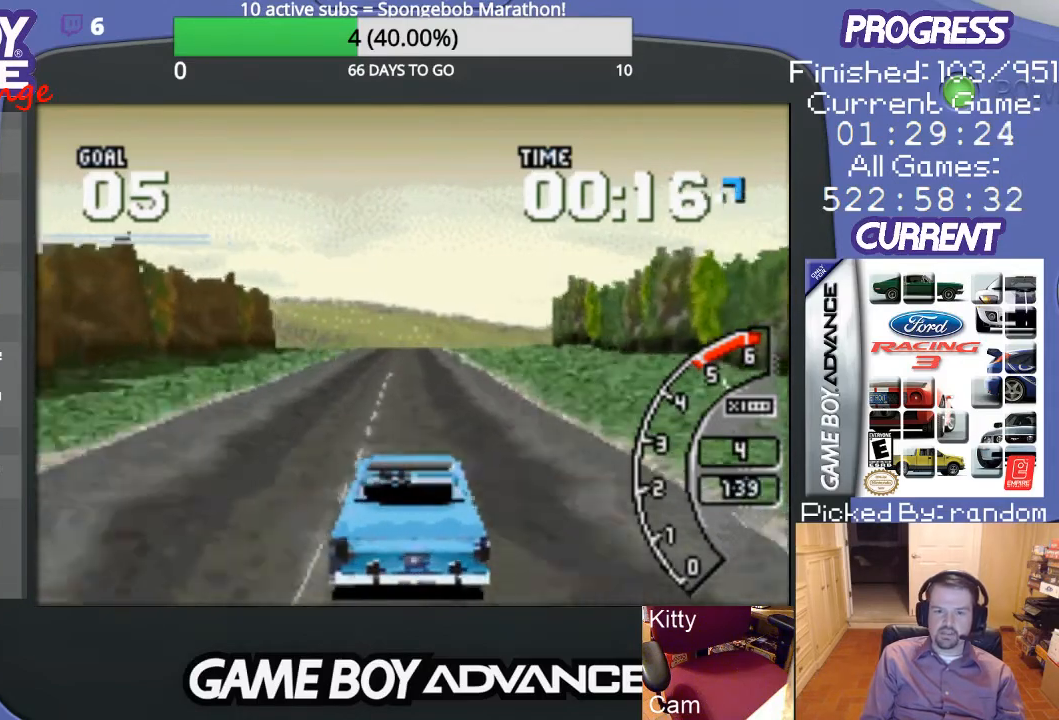
{"buttons": ["A"], "events": []}
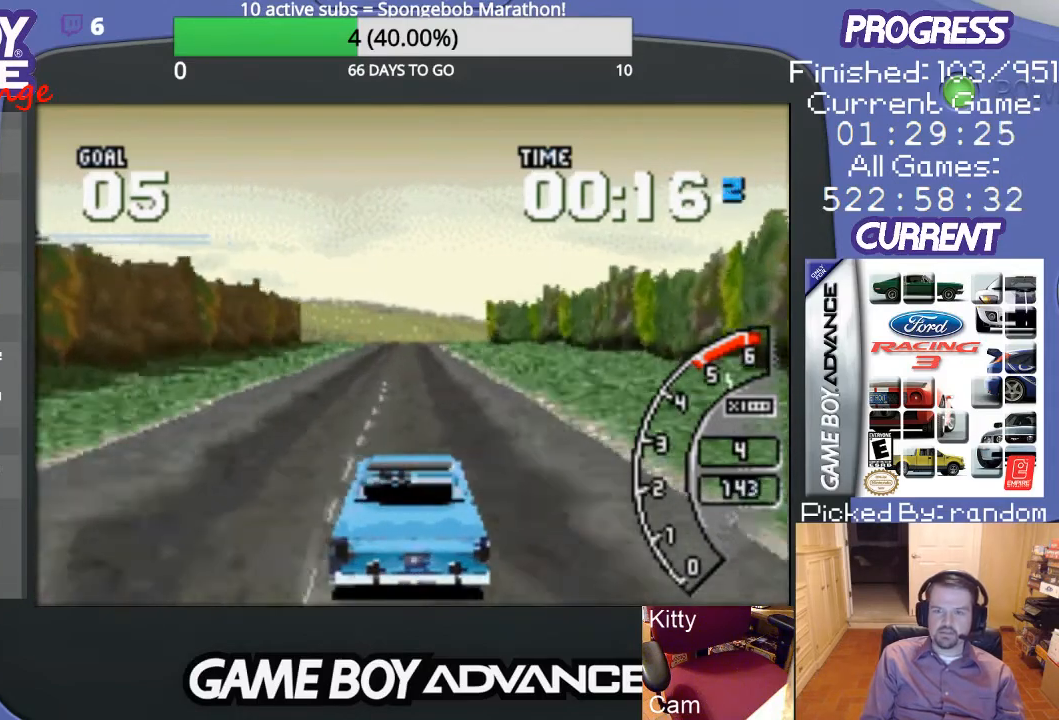
{"buttons": ["A"], "events": []}
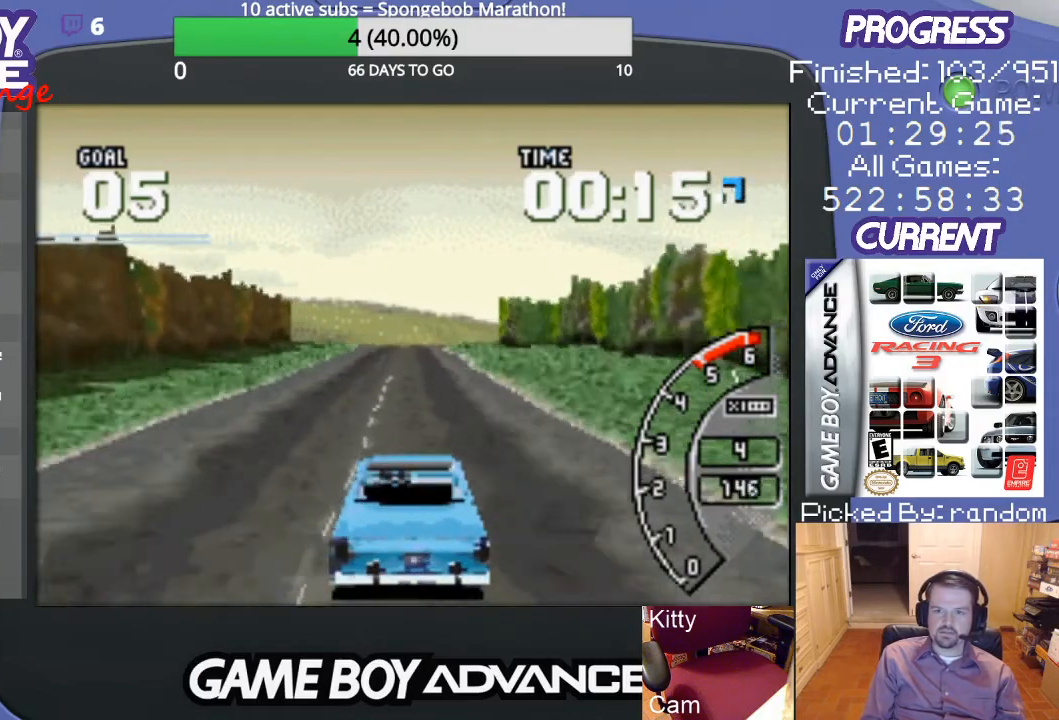
{"buttons": ["A"], "events": []}
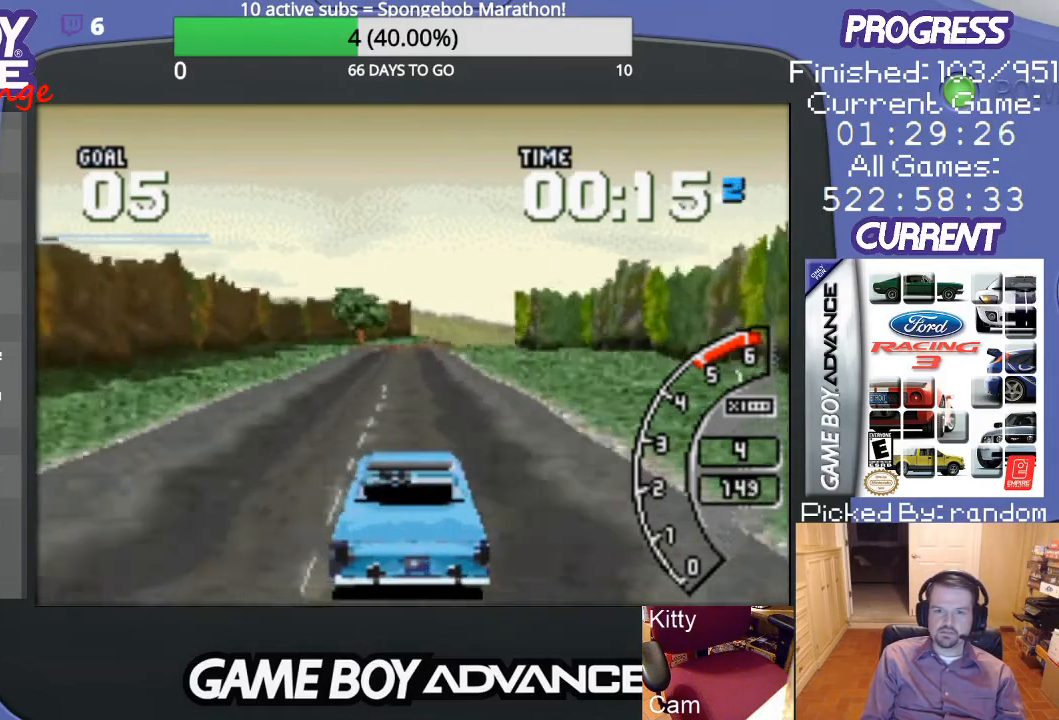
{"buttons": ["A"], "events": []}
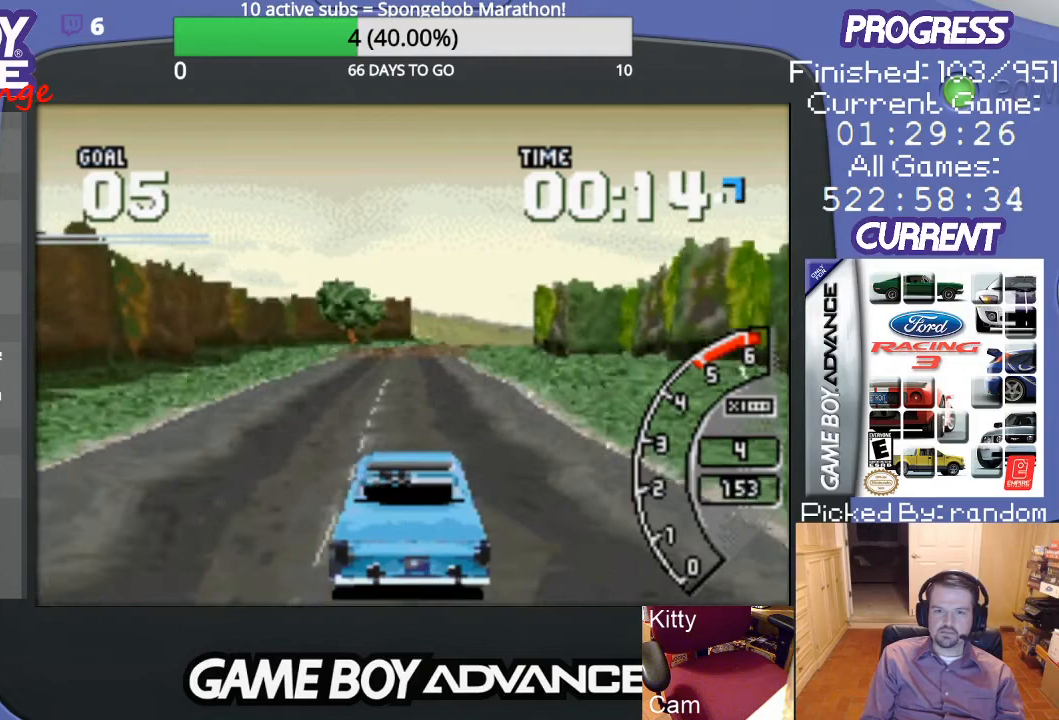
{"buttons": ["A"], "events": []}
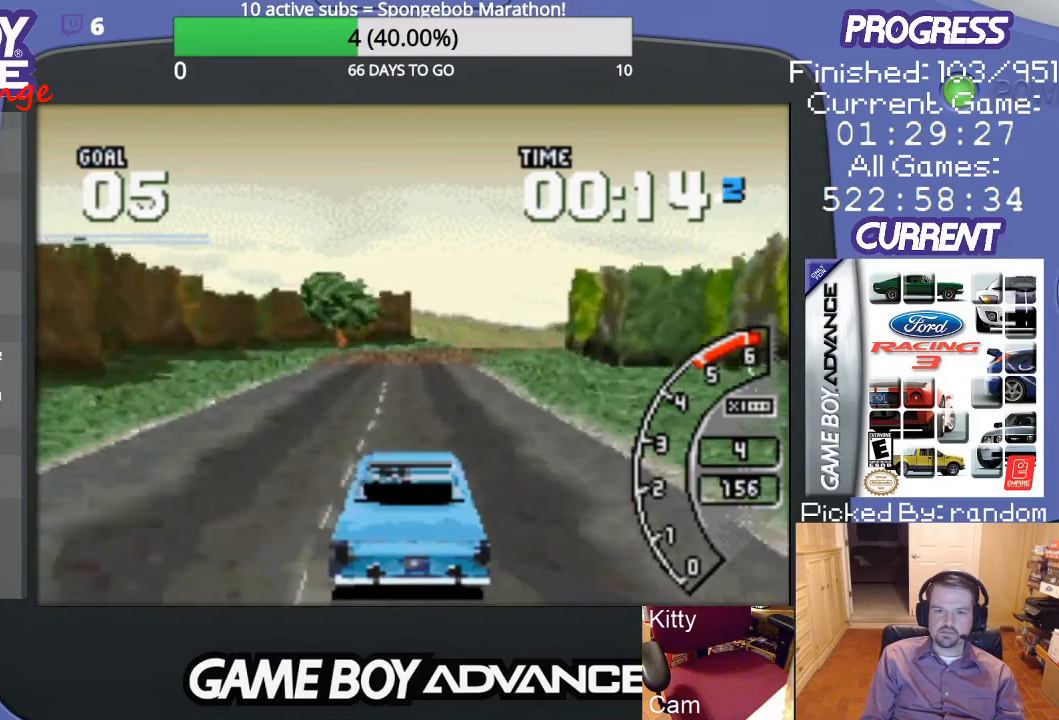
{"buttons": ["A"], "events": [[33, "DPAD_RIGHT", "down"], [100, "DPAD_RIGHT", "up"]]}
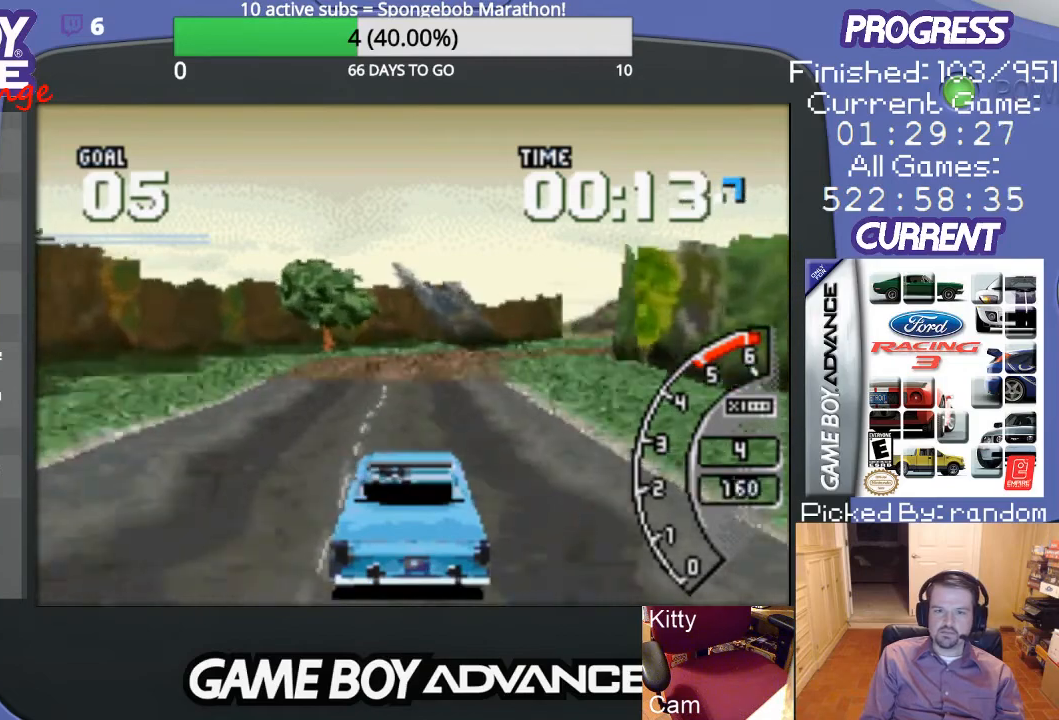
{"buttons": ["A"], "events": [[67, "DPAD_RIGHT", "down"], [167, "DPAD_RIGHT", "up"], [300, "DPAD_RIGHT", "down"], [433, "DPAD_RIGHT", "up"]]}
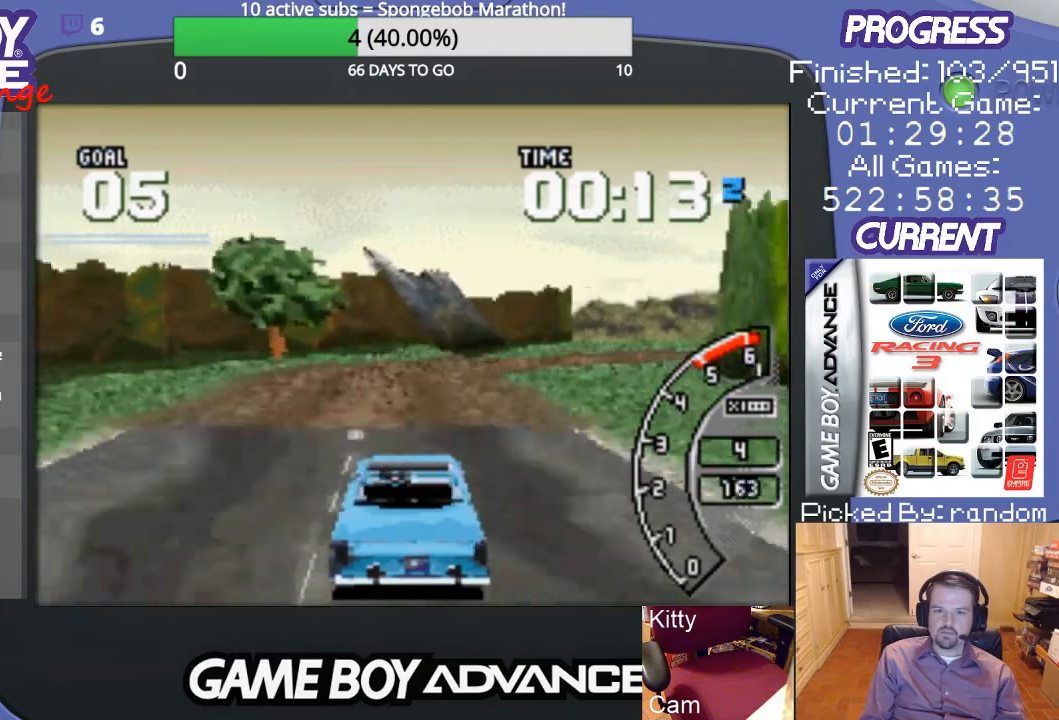
{"buttons": ["A", "DPAD_RIGHT"], "events": [[33, "DPAD_RIGHT", "down"], [233, "A", "up"], [367, "A", "down"]]}
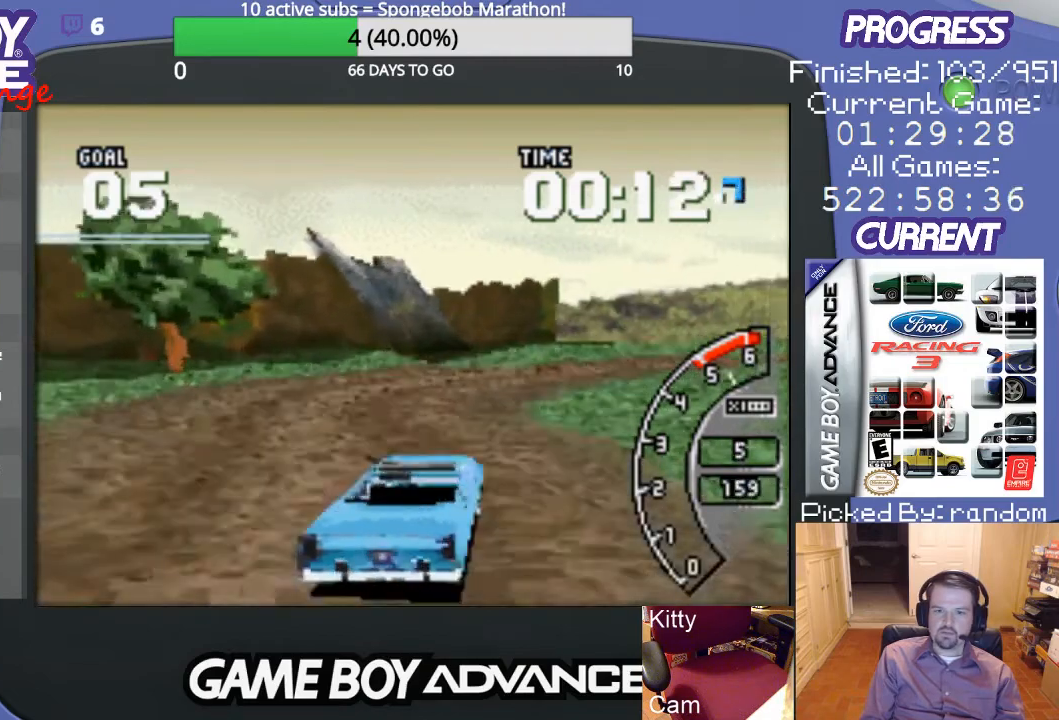
{"buttons": ["A", "DPAD_RIGHT"], "events": [[67, "DPAD_RIGHT", "up"], [233, "DPAD_RIGHT", "down"]]}